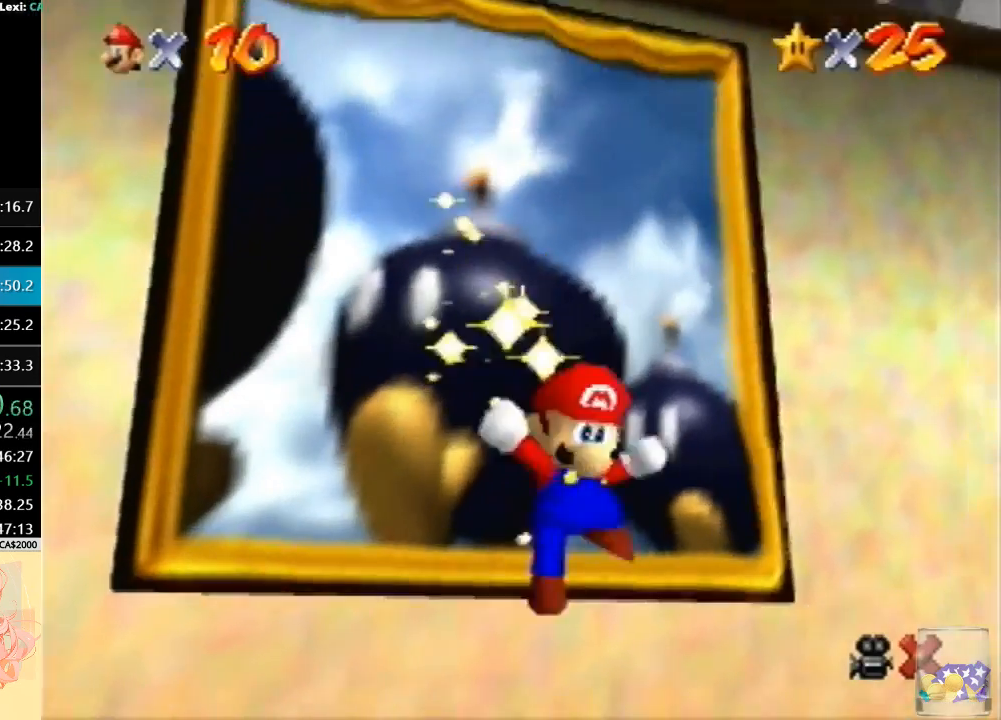
Gameplay with a controller (Nintendo layout); each line is a JSON object with the inputs held at the frame after it. "button_events" lists button changes between this image and that frame as [ms after this image, input, new state], when the widget could be followed in between (sticks are given only as held states). Not read: L3 R3.
{"buttons": ["A"], "left_stick": "center", "button_events": [[33, "A", "up"], [100, "A", "down"], [367, "A", "up"], [433, "A", "down"]]}
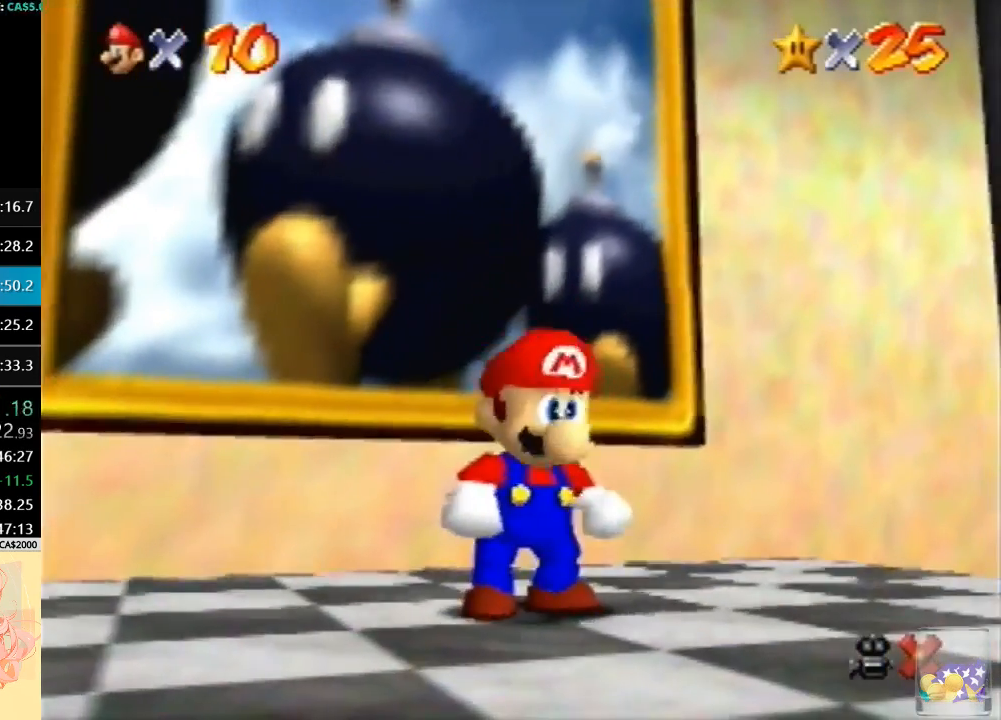
{"buttons": [], "left_stick": "center", "button_events": [[267, "A", "up"], [333, "A", "down"], [467, "A", "up"]]}
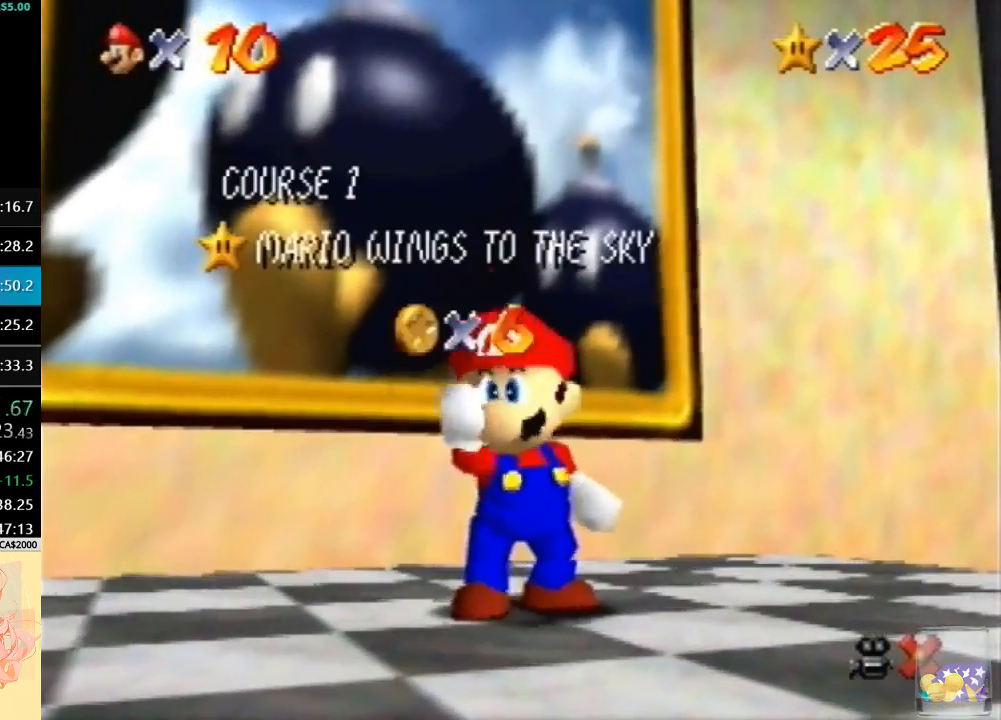
{"buttons": ["A"], "left_stick": "center", "button_events": [[33, "A", "down"], [133, "A", "up"], [200, "A", "down"]]}
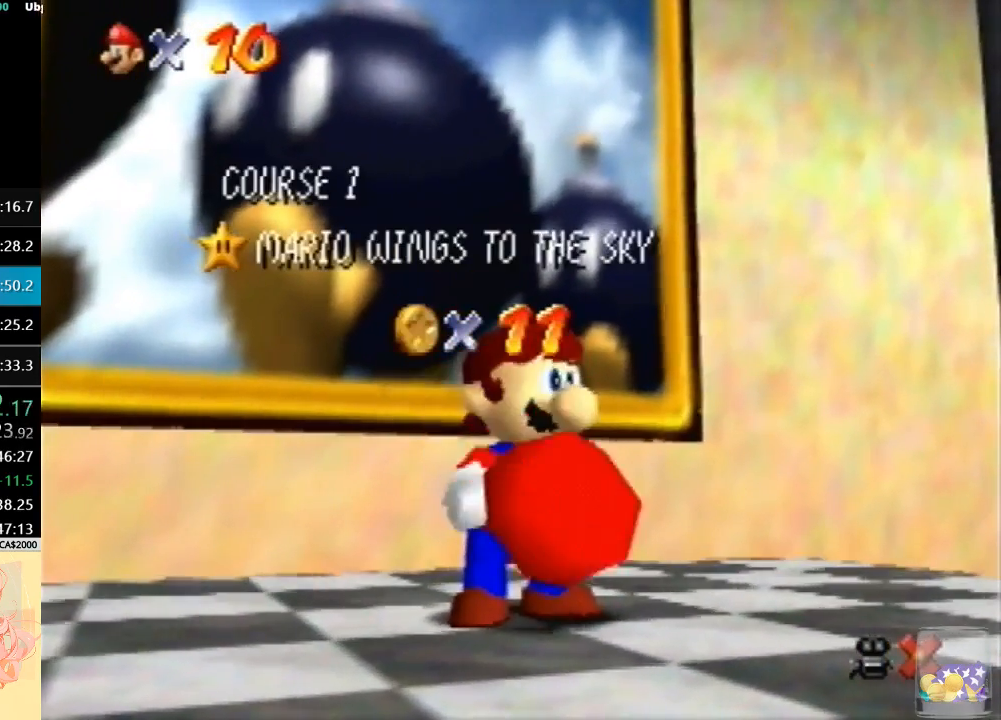
{"buttons": ["A"], "left_stick": "center", "button_events": [[33, "A", "up"], [100, "A", "down"], [200, "A", "up"], [267, "A", "down"], [433, "A", "up"], [500, "A", "down"]]}
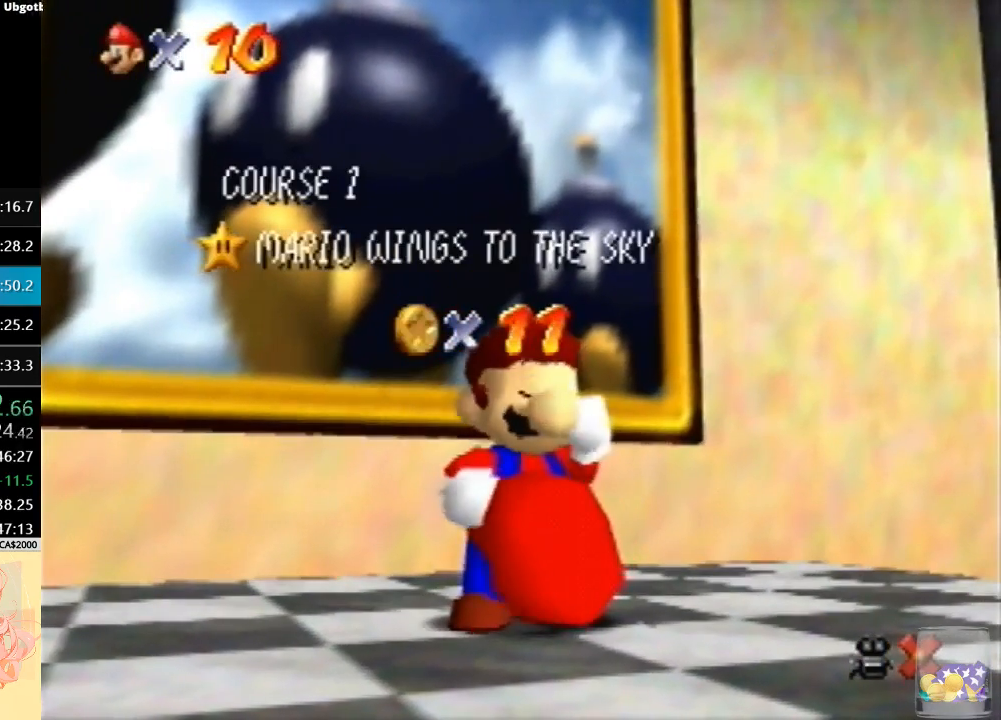
{"buttons": [], "left_stick": "center", "button_events": [[167, "A", "up"], [233, "A", "down"], [367, "A", "up"]]}
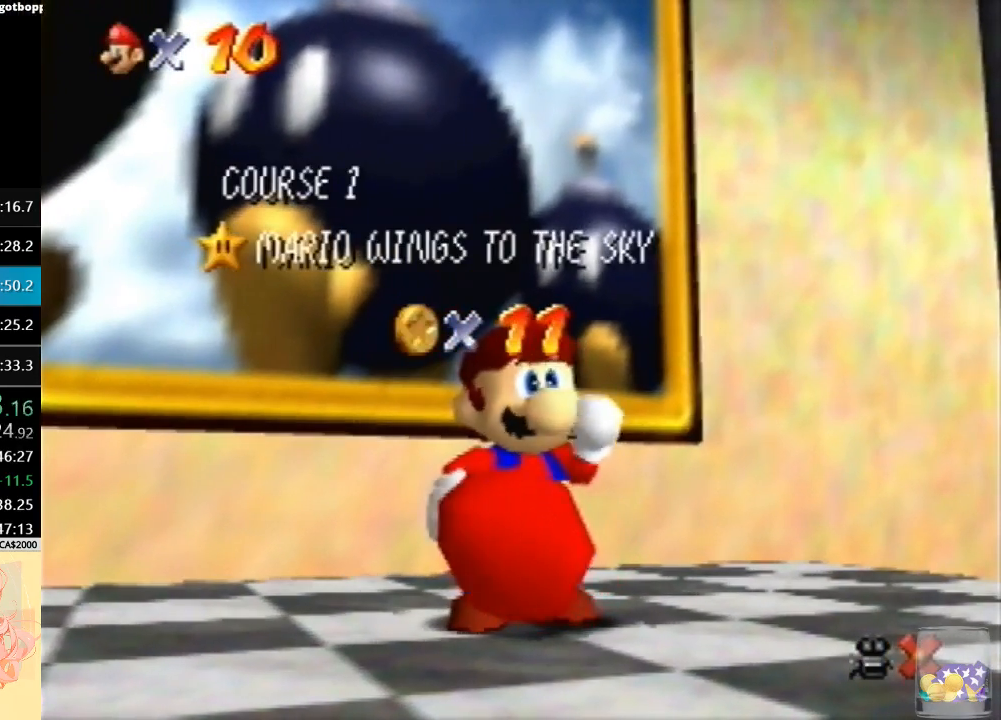
{"buttons": [], "left_stick": "center", "button_events": []}
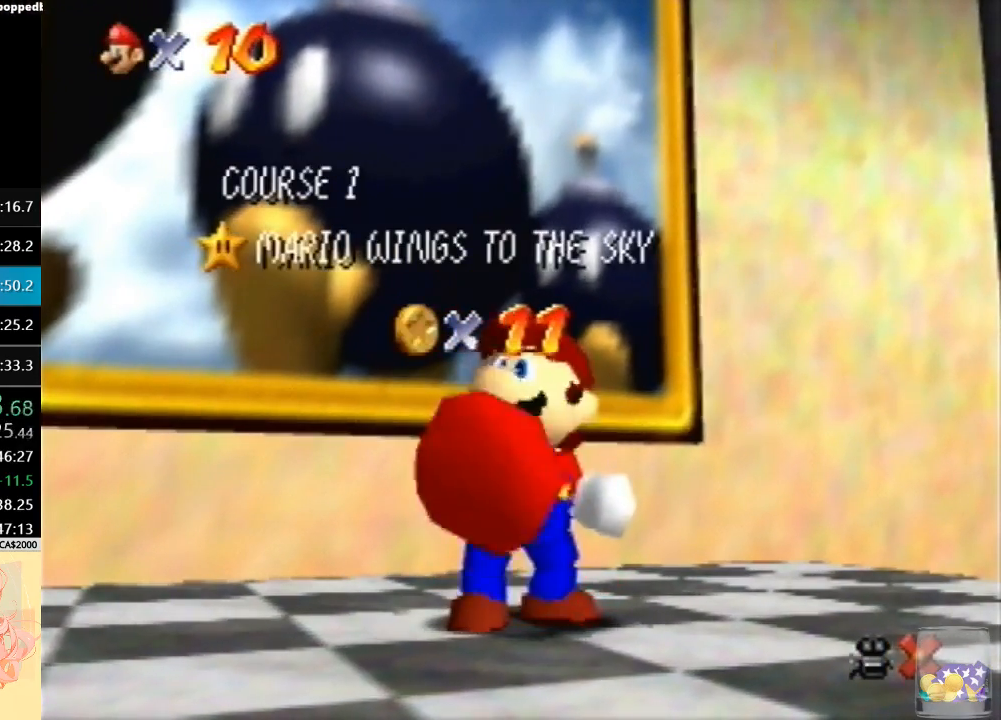
{"buttons": [], "left_stick": "center", "button_events": []}
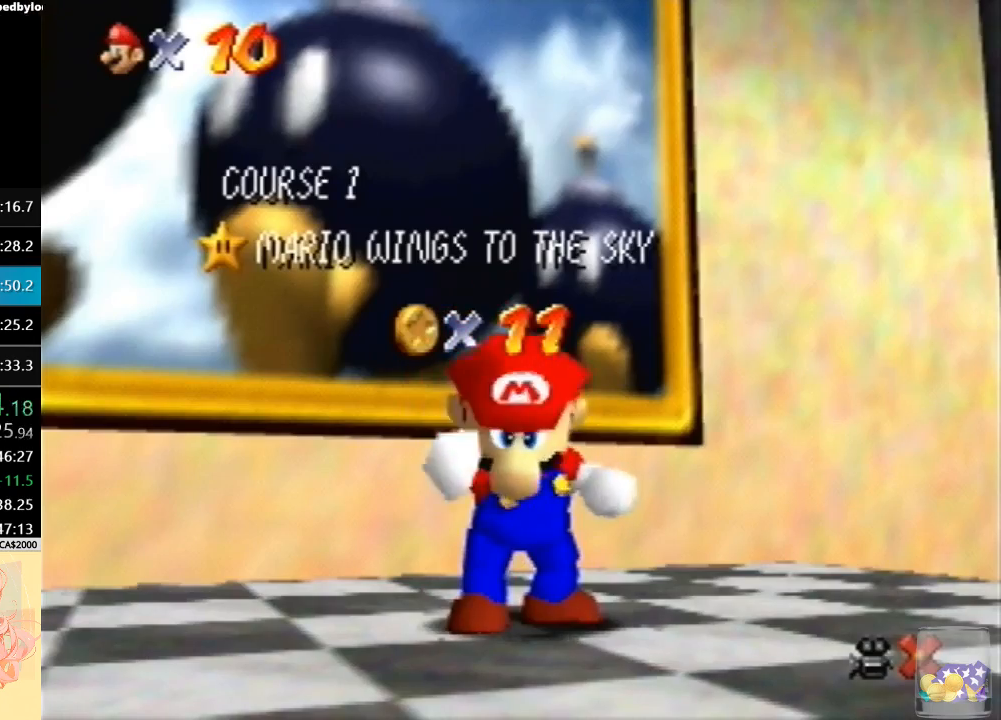
{"buttons": [], "left_stick": "down", "button_events": []}
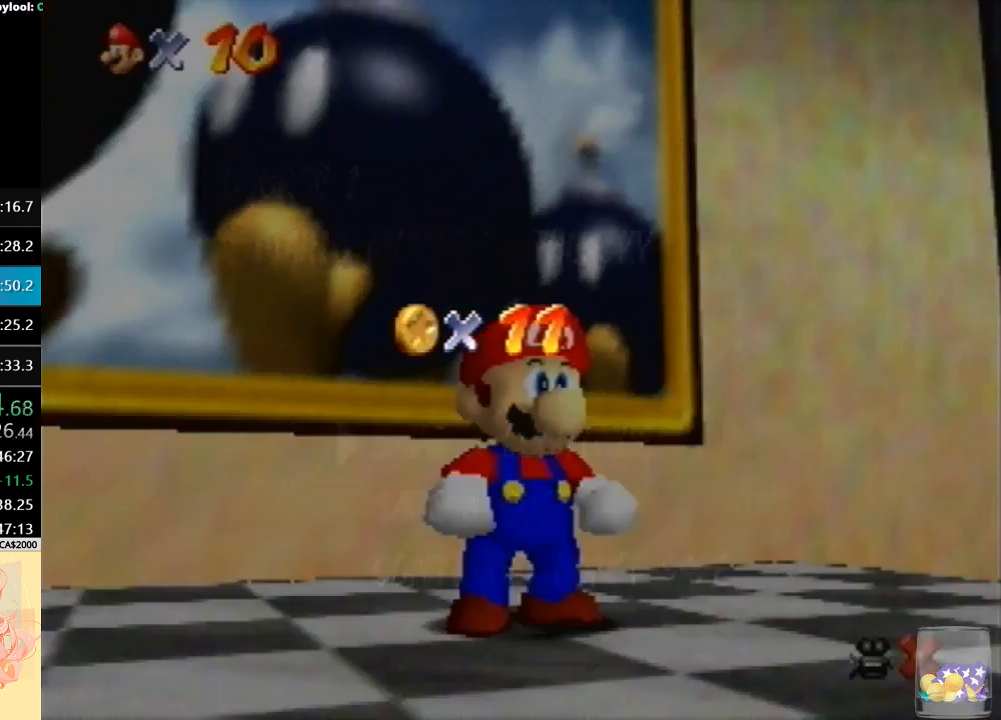
{"buttons": [], "left_stick": "up-left", "button_events": [[200, "A", "down"], [333, "A", "up"]]}
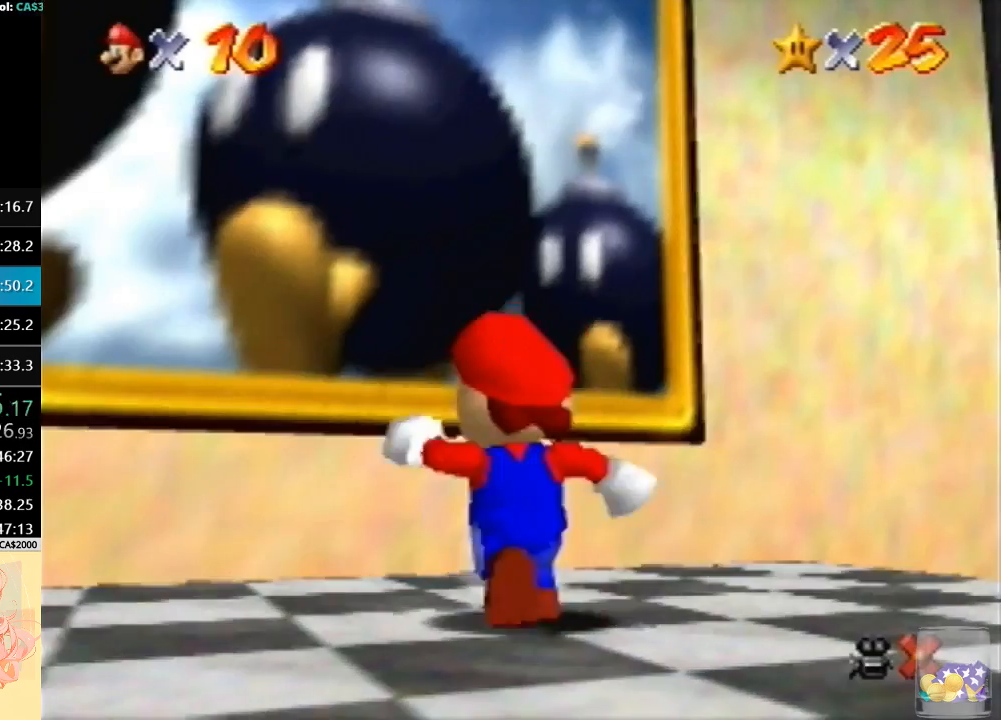
{"buttons": ["A"], "left_stick": "up-left", "button_events": [[367, "A", "down"]]}
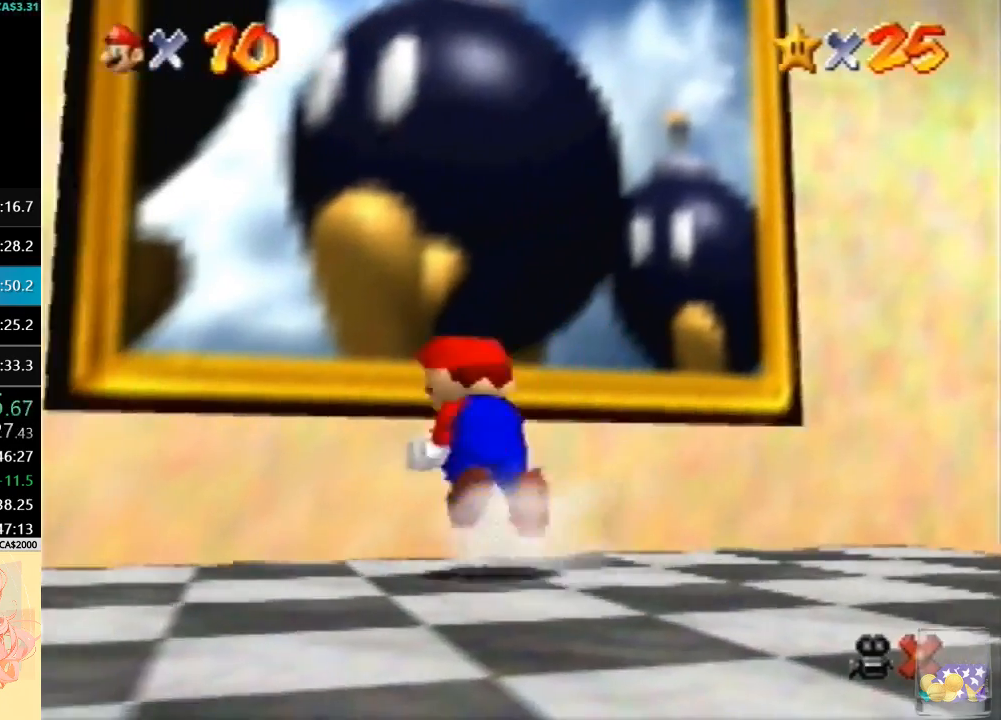
{"buttons": ["A"], "left_stick": "center", "button_events": [[33, "A", "up"], [400, "A", "down"]]}
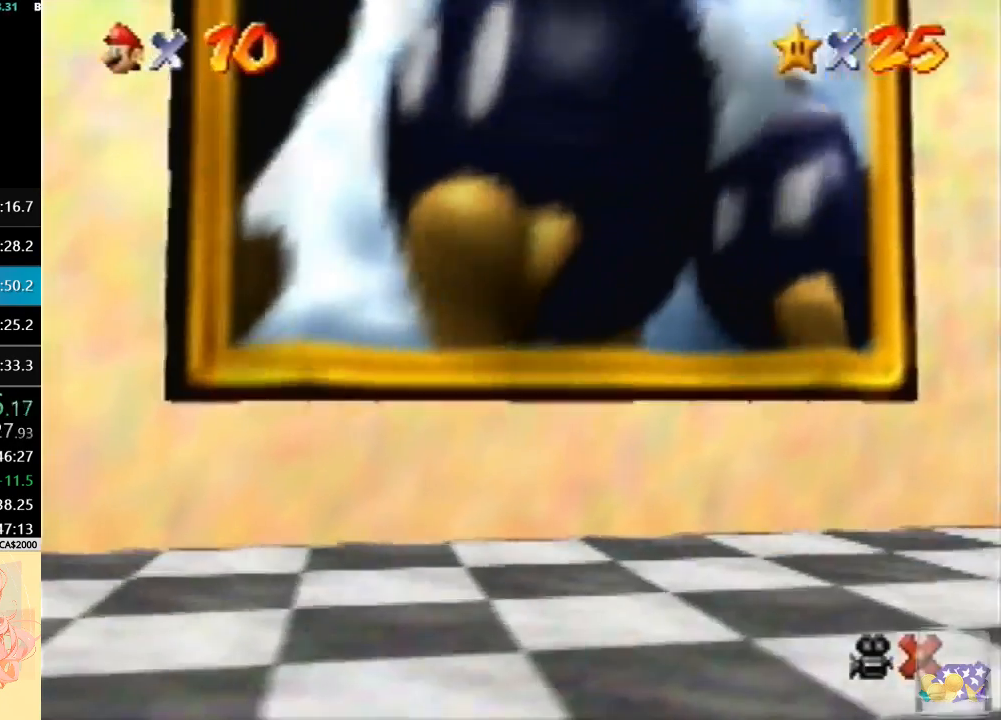
{"buttons": ["A"], "left_stick": "center", "button_events": [[67, "A", "up"], [133, "A", "down"], [233, "A", "up"], [300, "A", "down"], [433, "A", "up"], [500, "A", "down"]]}
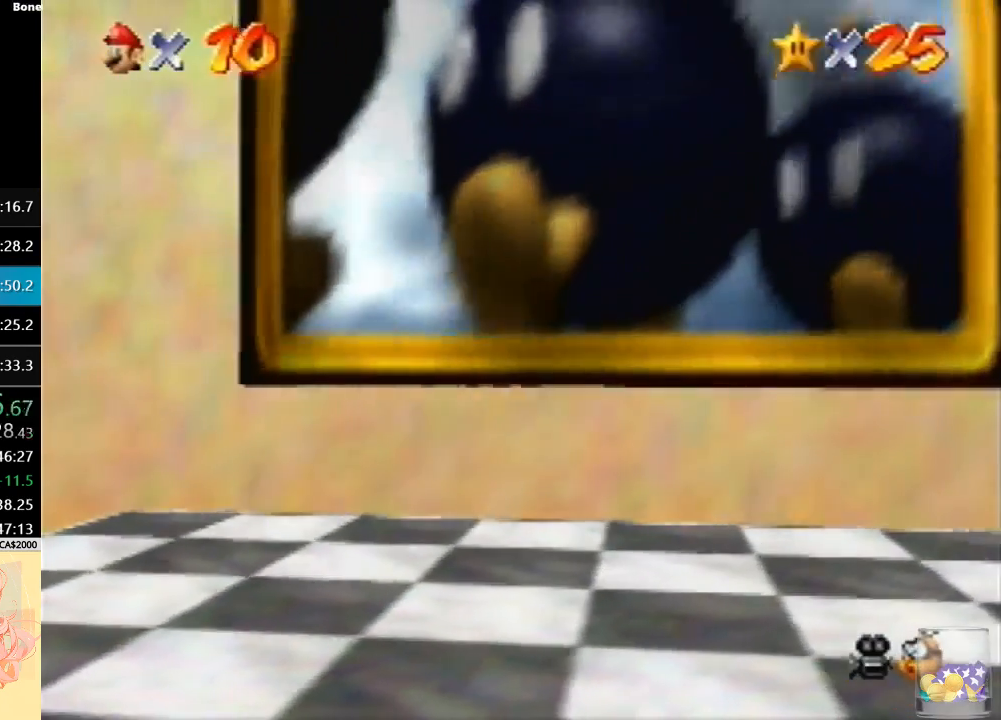
{"buttons": [], "left_stick": "center", "button_events": [[133, "A", "up"], [200, "A", "down"], [333, "A", "up"]]}
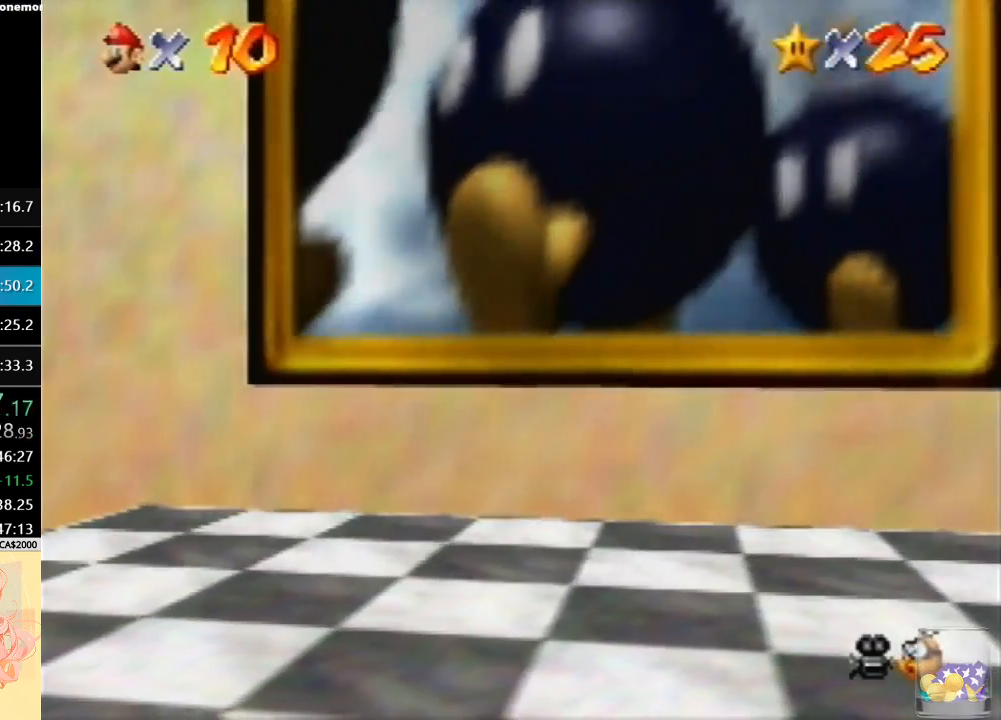
{"buttons": [], "left_stick": "center", "button_events": []}
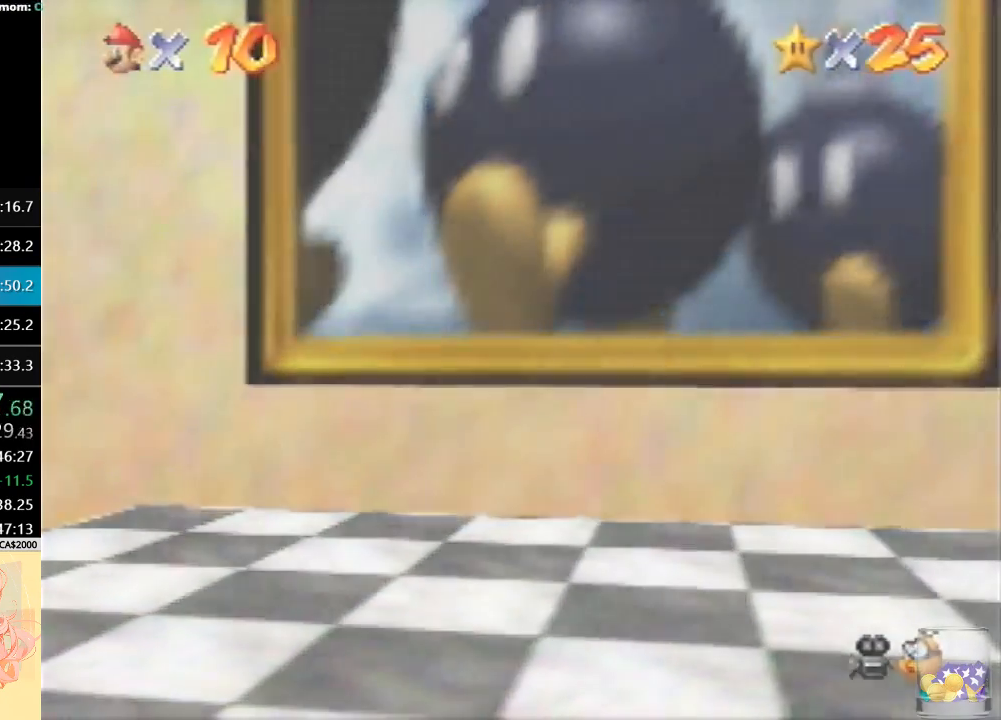
{"buttons": [], "left_stick": "center", "button_events": []}
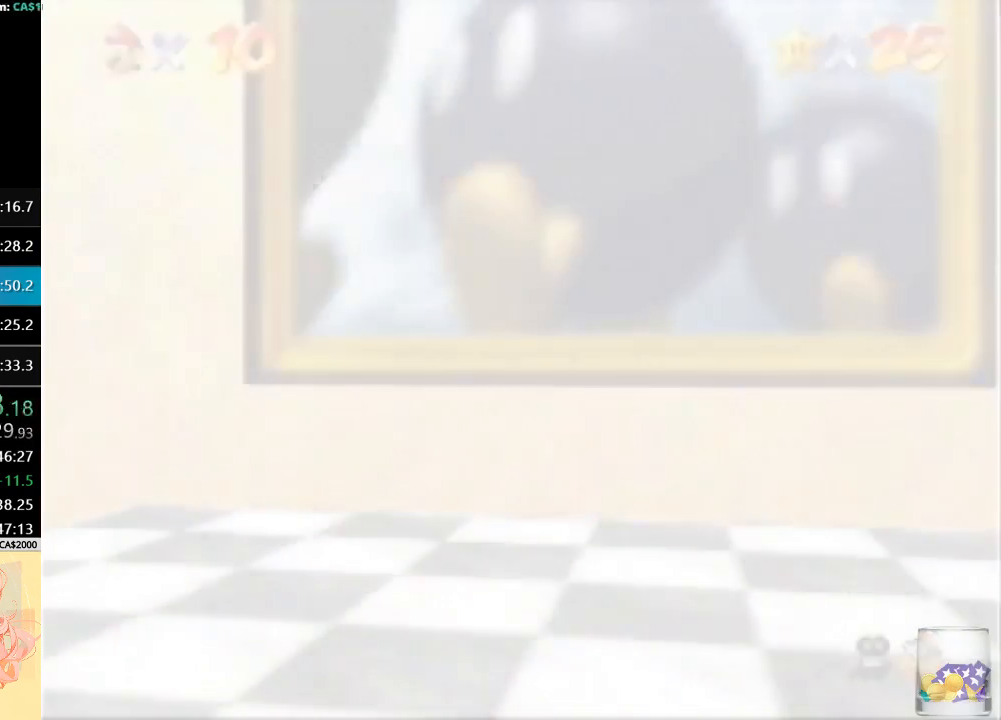
{"buttons": ["A"], "left_stick": "center", "button_events": [[67, "A", "down"], [400, "A", "up"], [467, "A", "down"]]}
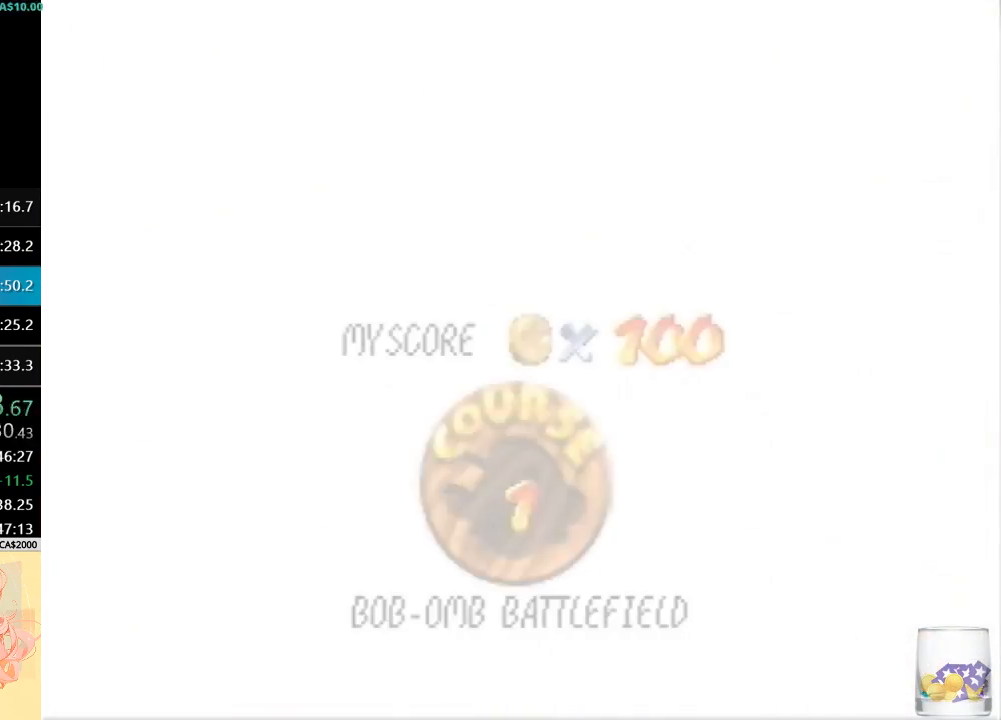
{"buttons": ["A"], "left_stick": "center", "button_events": [[67, "A", "up"], [133, "A", "down"], [200, "A", "up"], [267, "A", "down"]]}
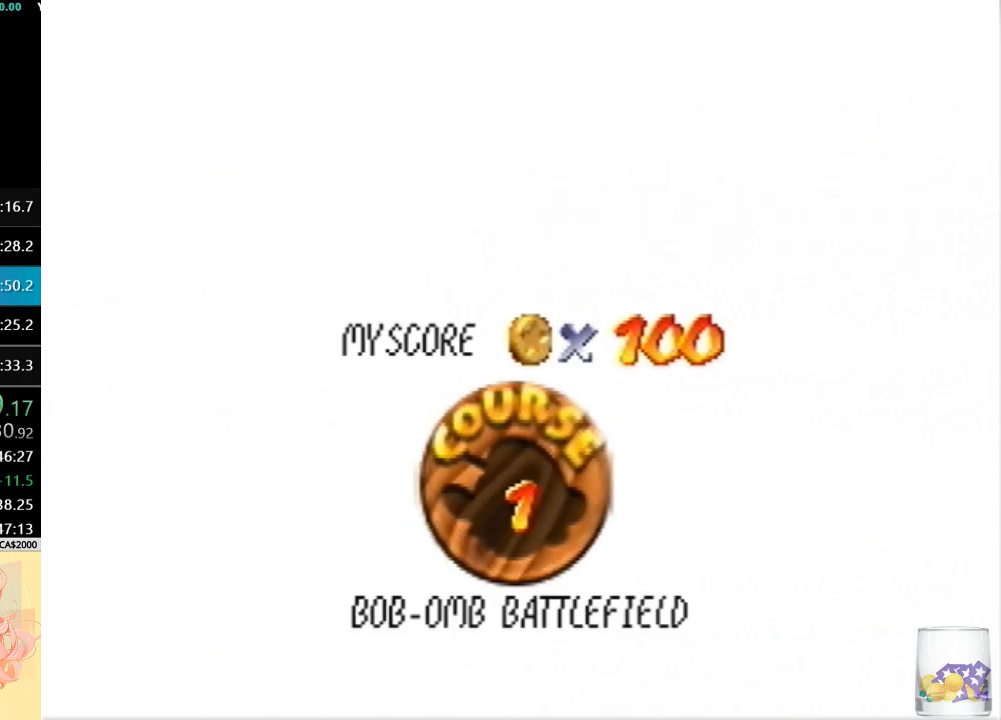
{"buttons": ["A"], "left_stick": "center", "button_events": [[267, "A", "up"], [333, "A", "down"], [400, "A", "up"], [467, "A", "down"]]}
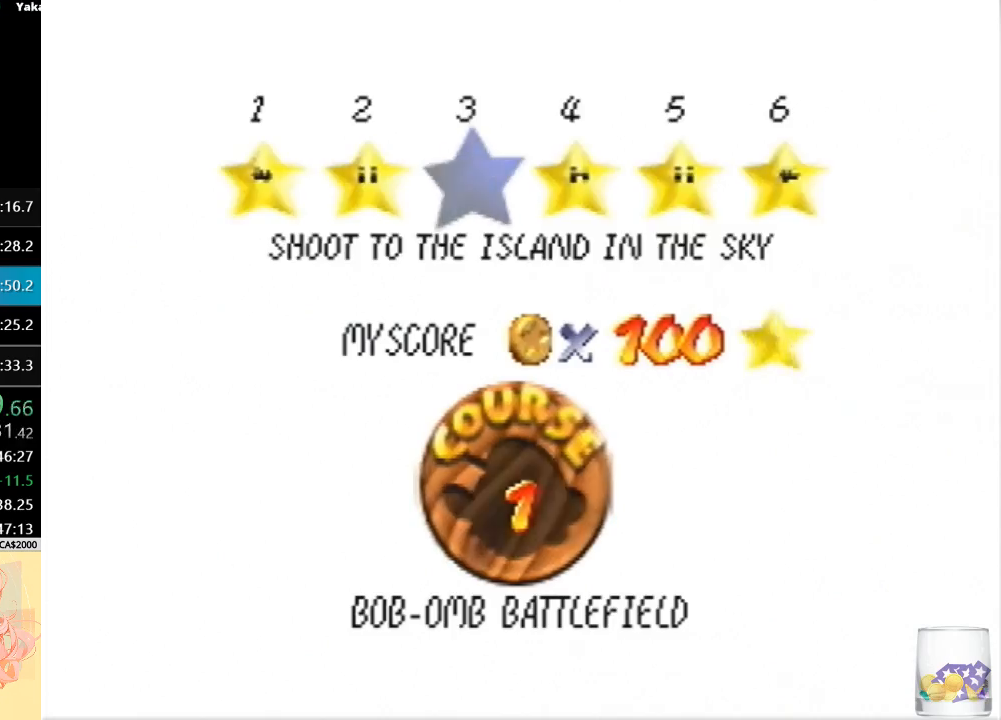
{"buttons": [], "left_stick": "up", "button_events": [[200, "A", "up"]]}
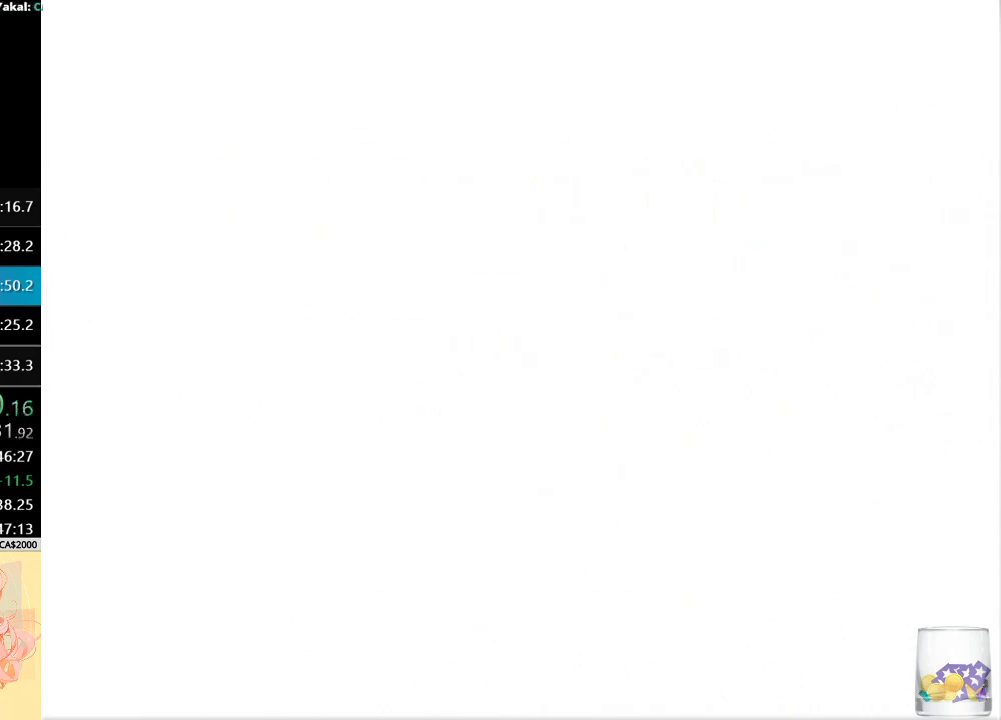
{"buttons": [], "left_stick": "up", "button_events": []}
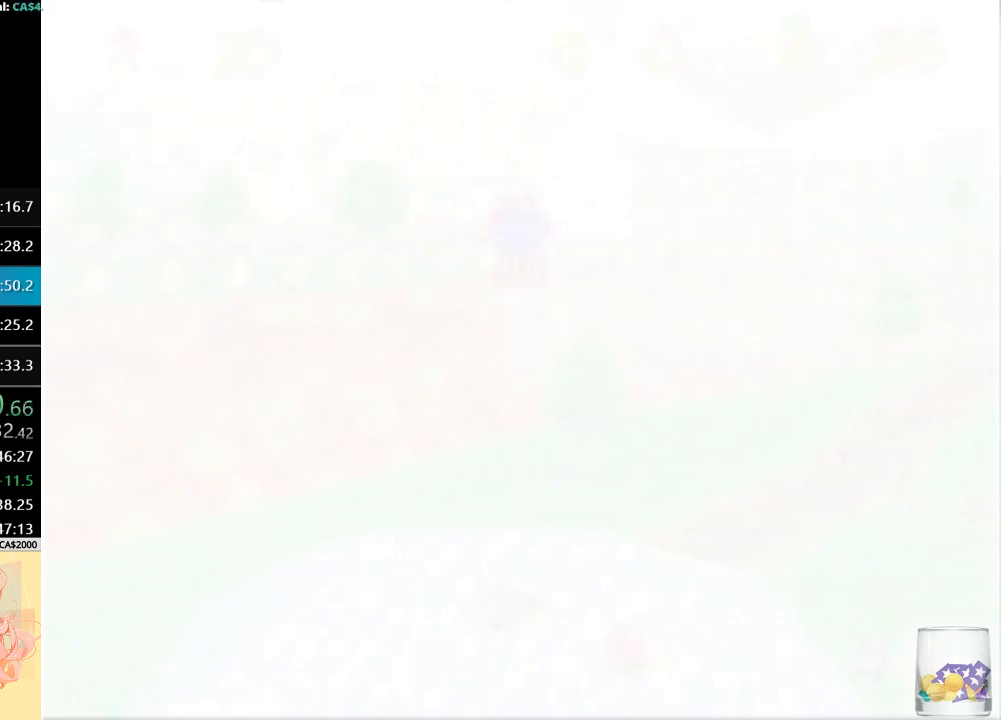
{"buttons": [], "left_stick": "up", "button_events": [[67, "C_LEFT", "down"], [200, "C_DOWN", "down"], [300, "C_LEFT", "up"], [367, "C_DOWN", "up"]]}
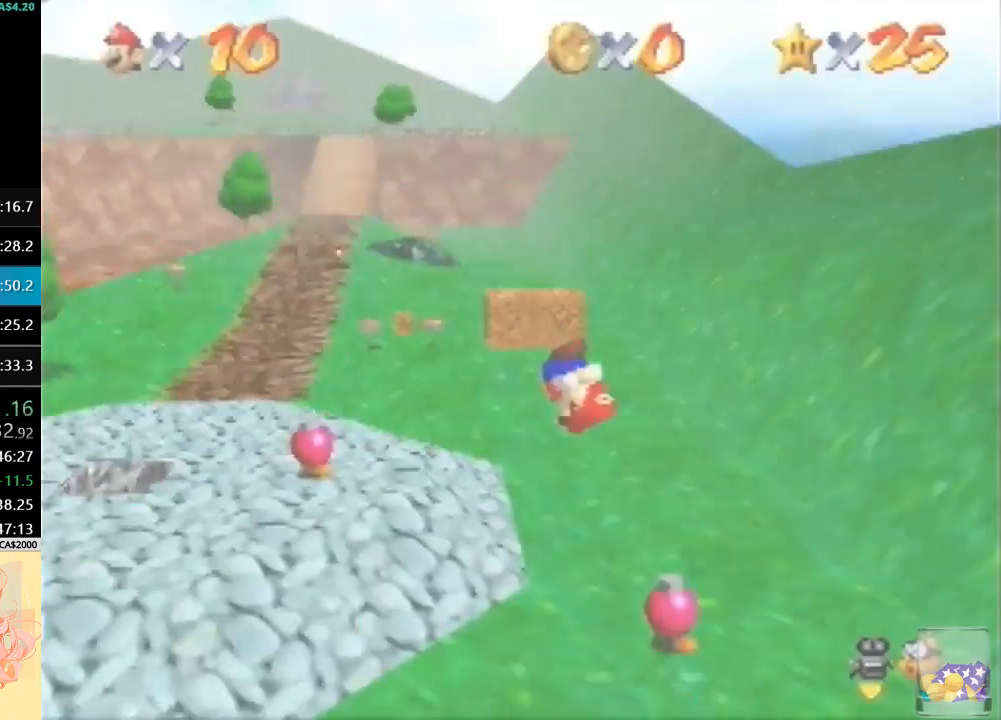
{"buttons": [], "left_stick": "up", "button_events": []}
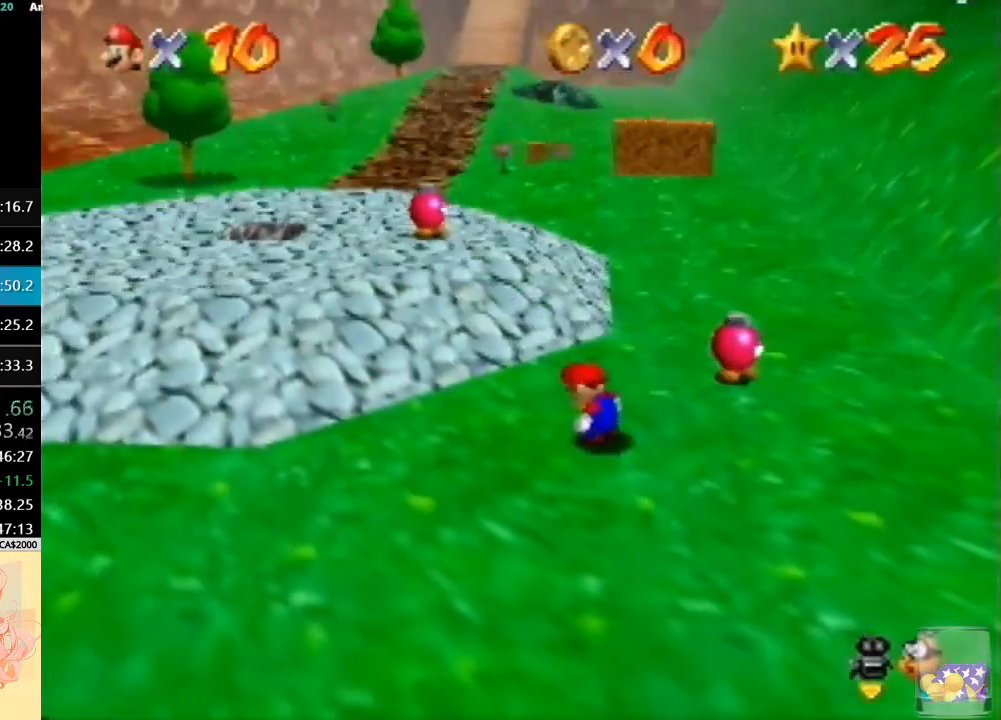
{"buttons": ["A"], "left_stick": "up", "button_events": [[467, "A", "down"]]}
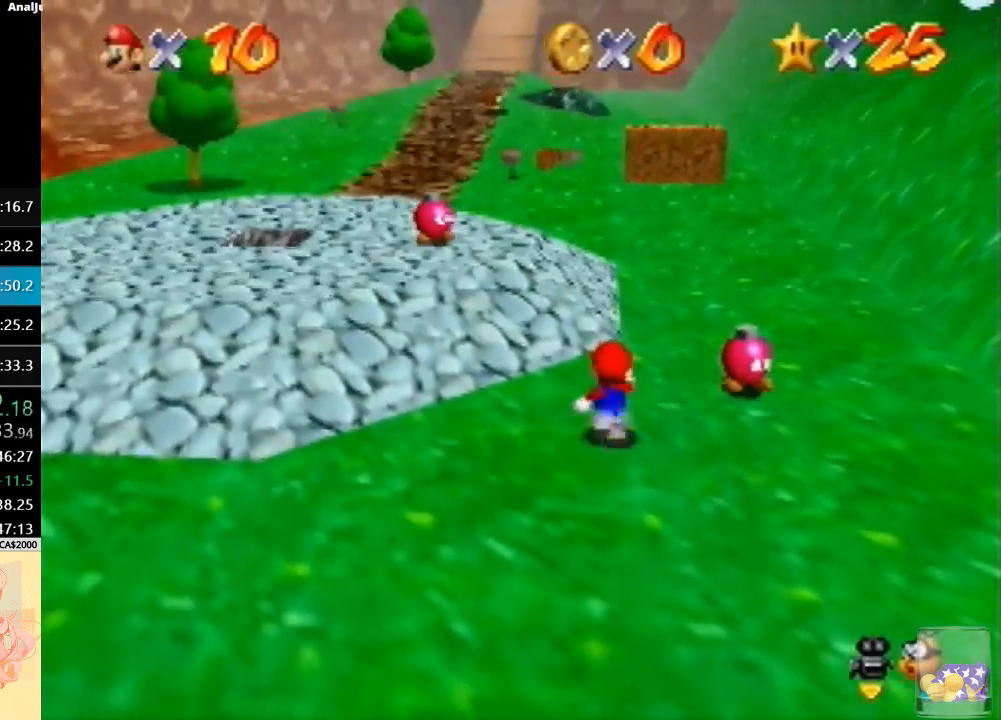
{"buttons": [], "left_stick": "up", "button_events": [[133, "A", "up"]]}
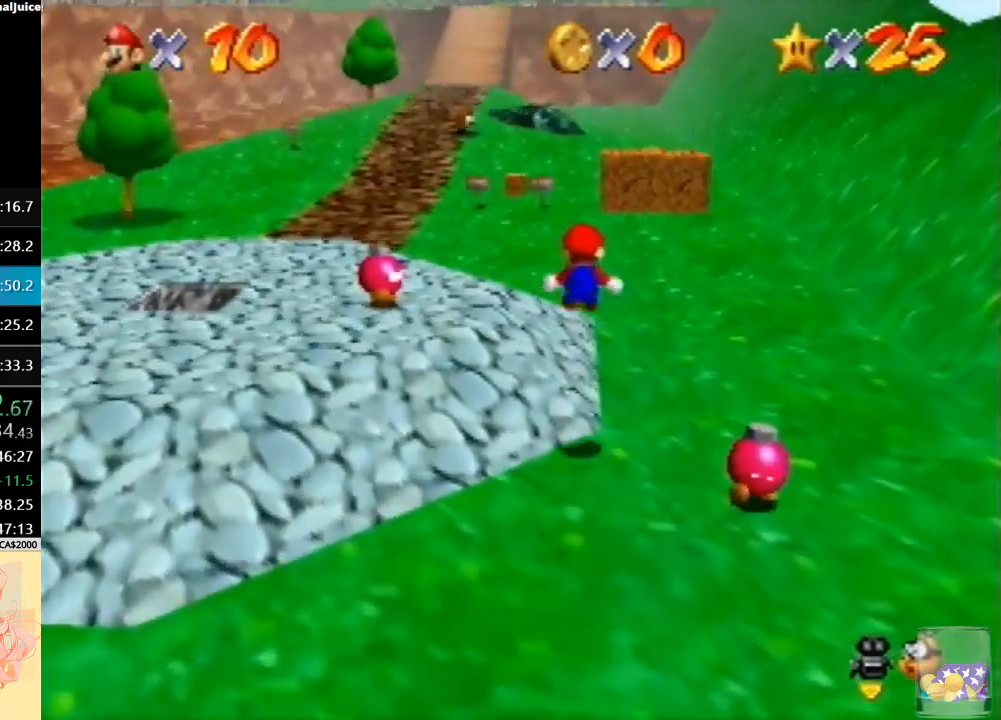
{"buttons": [], "left_stick": "up", "button_events": []}
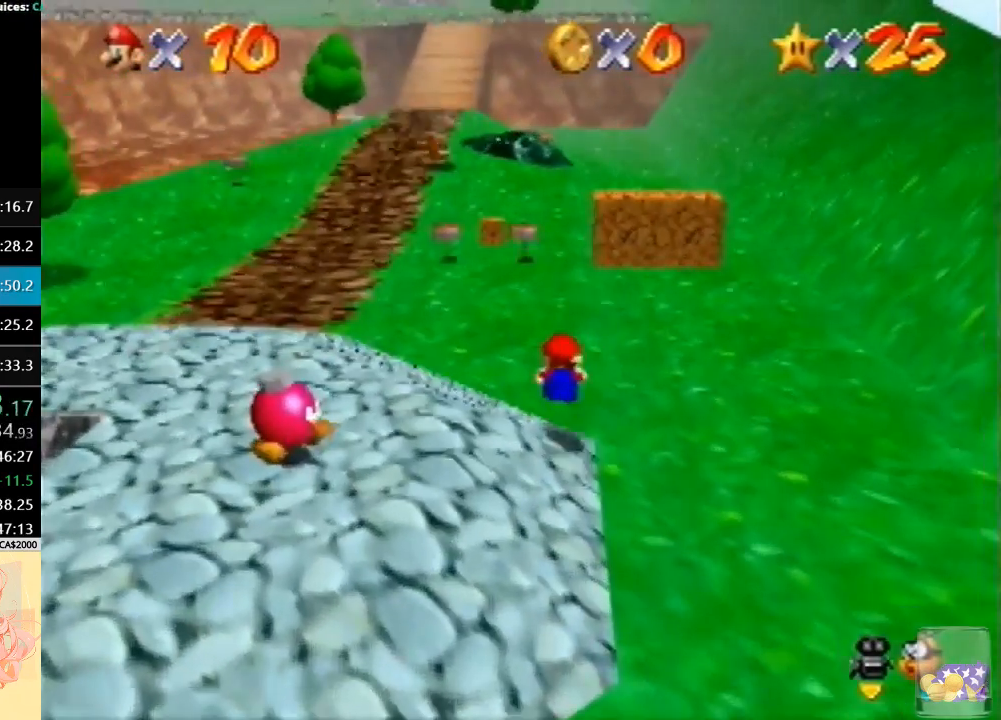
{"buttons": ["A", "B"], "left_stick": "up", "button_events": [[267, "A", "down"], [300, "B", "down"]]}